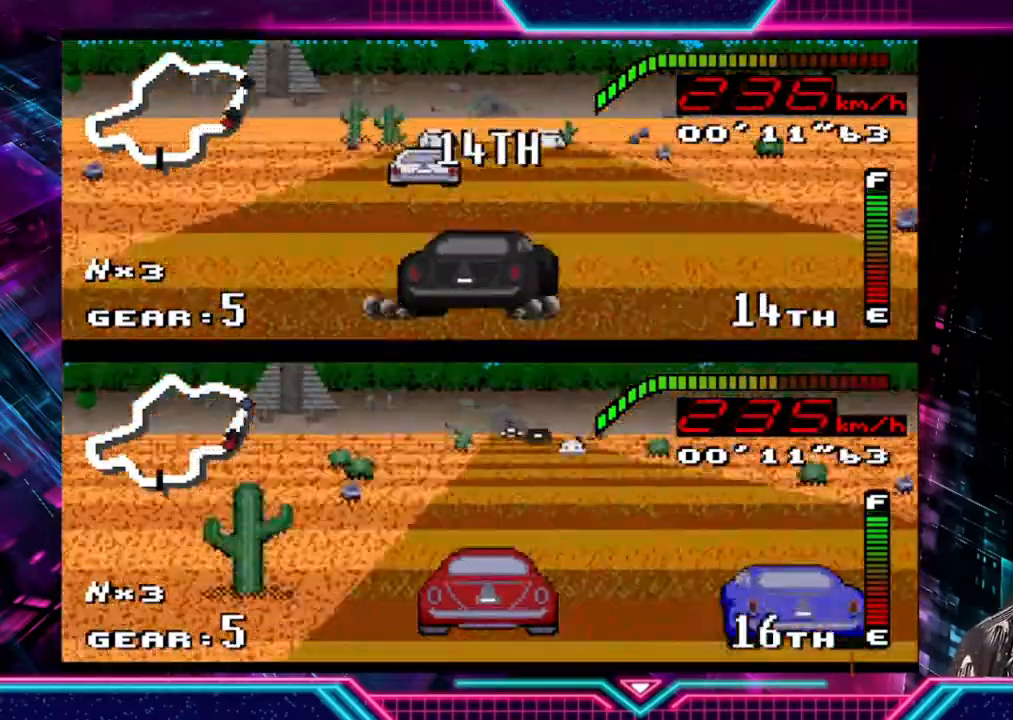
Gameplay with a controller (Xbox layout); each line is a JSON object with the inputs held at the frame after it. "events" lists button and stick changes between this image and that frame as [ms after this image, input, new state], when the widget could be followed in between. Not read: R3 right_stick.
{"buttons": ["Y"], "left_stick": "right", "events": [[233, "left_stick", "left"], [467, "left_stick", "right"]]}
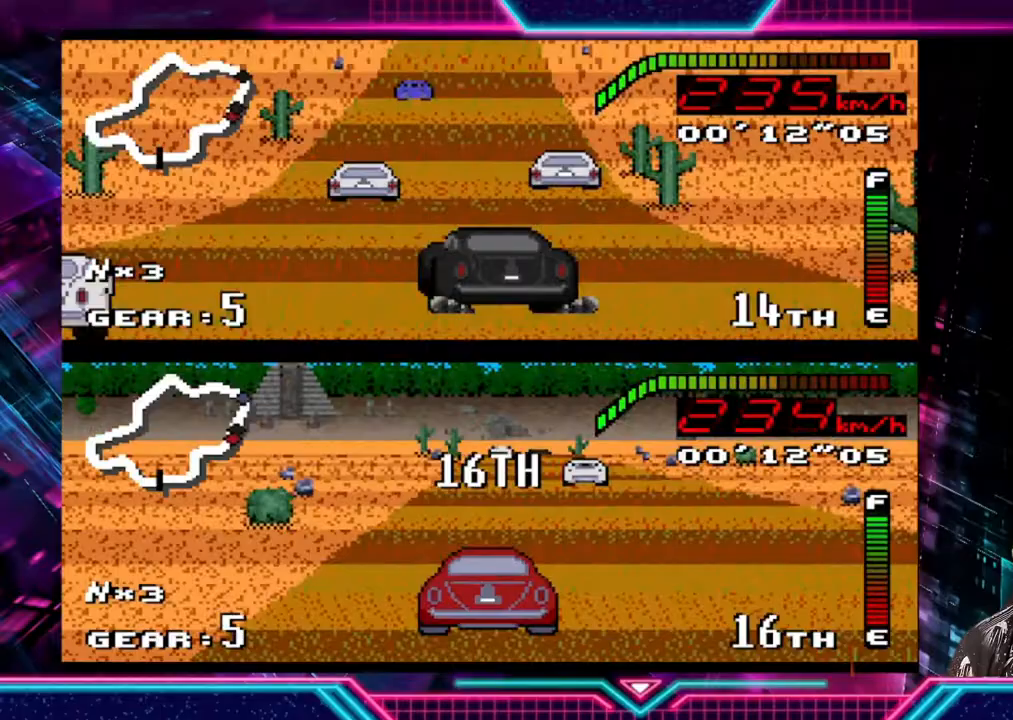
{"buttons": ["Y"], "left_stick": "right", "events": [[133, "left_stick", "left"], [233, "left_stick", "right"], [300, "left_stick", "left"], [367, "left_stick", "right"]]}
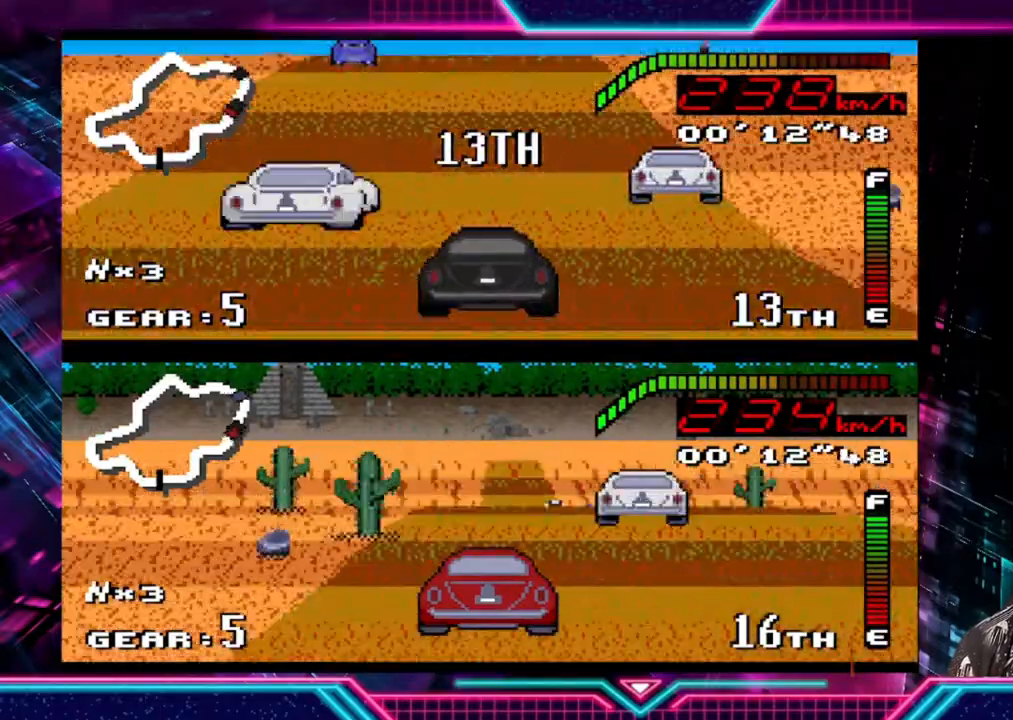
{"buttons": ["Y"], "left_stick": "left", "events": [[33, "left_stick", "left"]]}
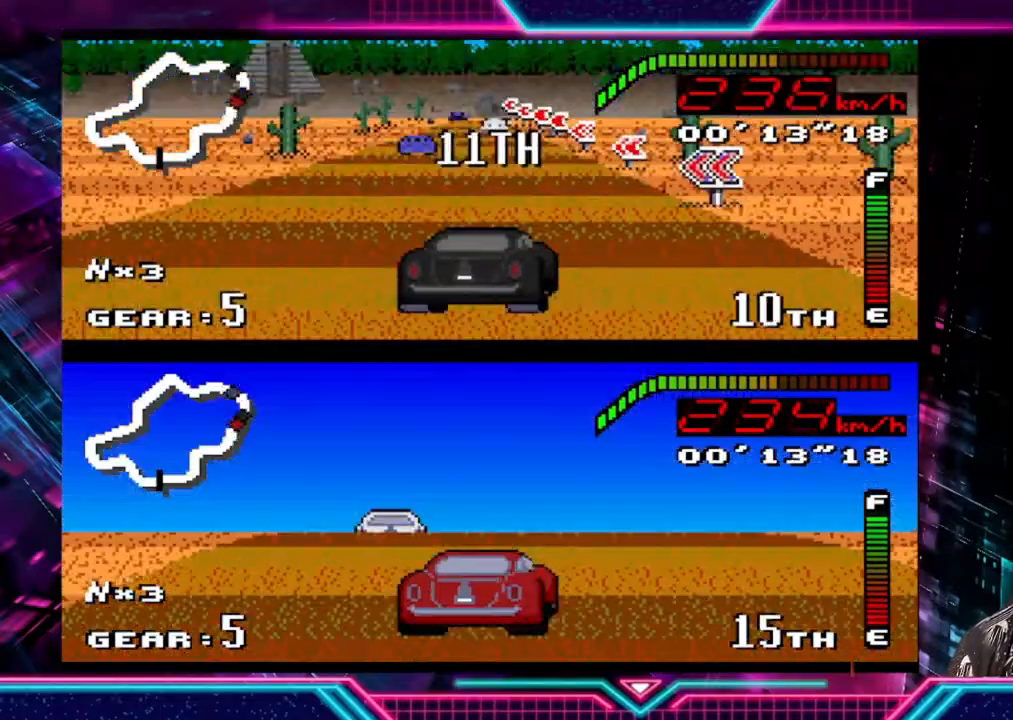
{"buttons": ["Y"], "left_stick": "left", "events": [[100, "left_stick", "up-right"], [167, "left_stick", "right"], [300, "left_stick", "up-left"], [400, "left_stick", "center"], [467, "left_stick", "left"]]}
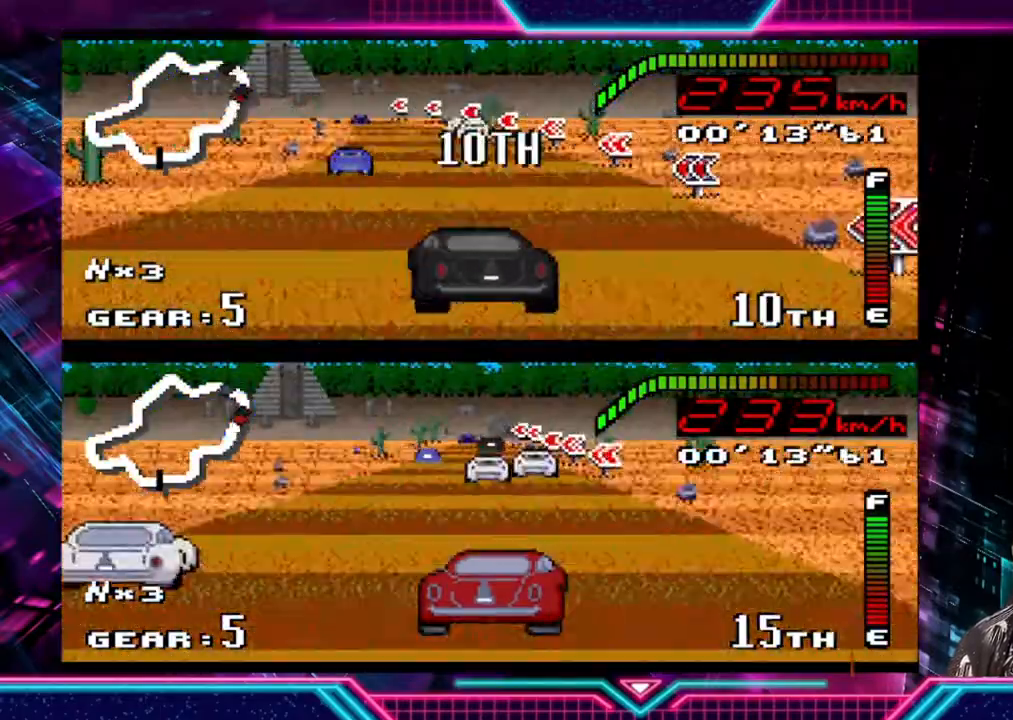
{"buttons": ["Y"], "left_stick": "left", "events": []}
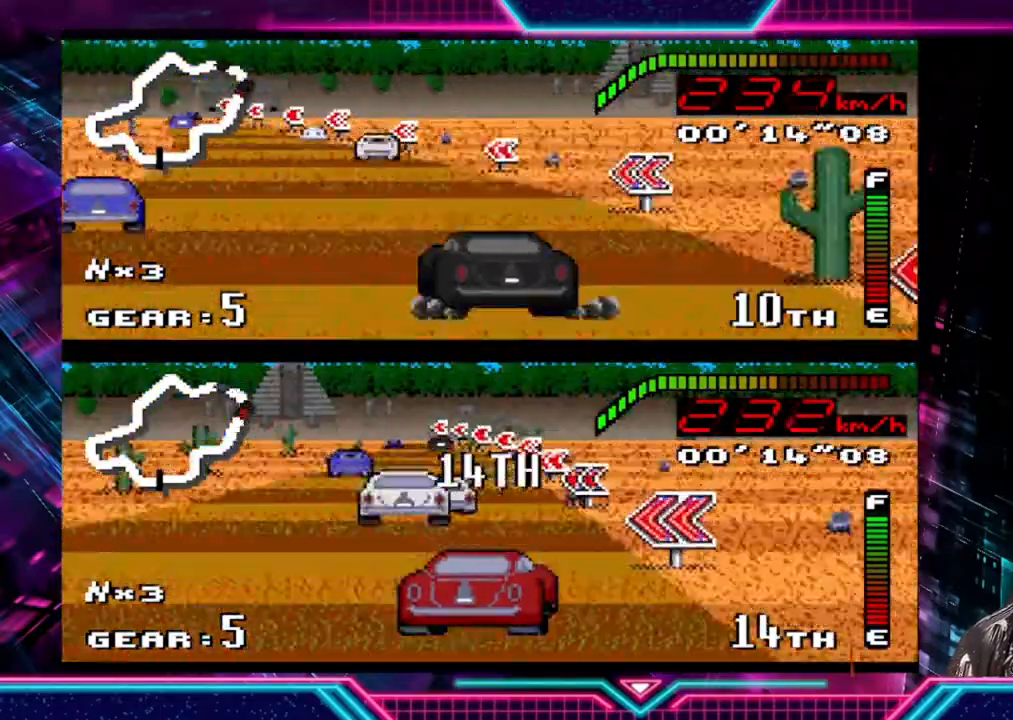
{"buttons": ["Y"], "left_stick": "left", "events": [[167, "Y", "up"], [367, "Y", "down"]]}
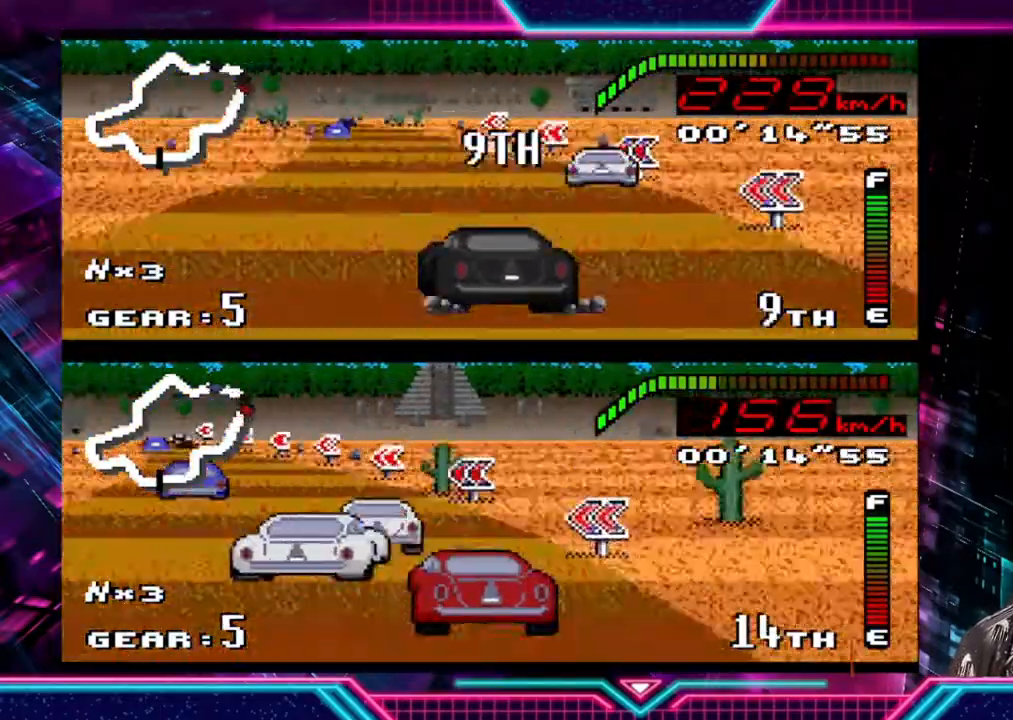
{"buttons": ["Y"], "left_stick": "down-left", "events": [[233, "left_stick", "right"], [300, "left_stick", "left"], [400, "left_stick", "down-left"]]}
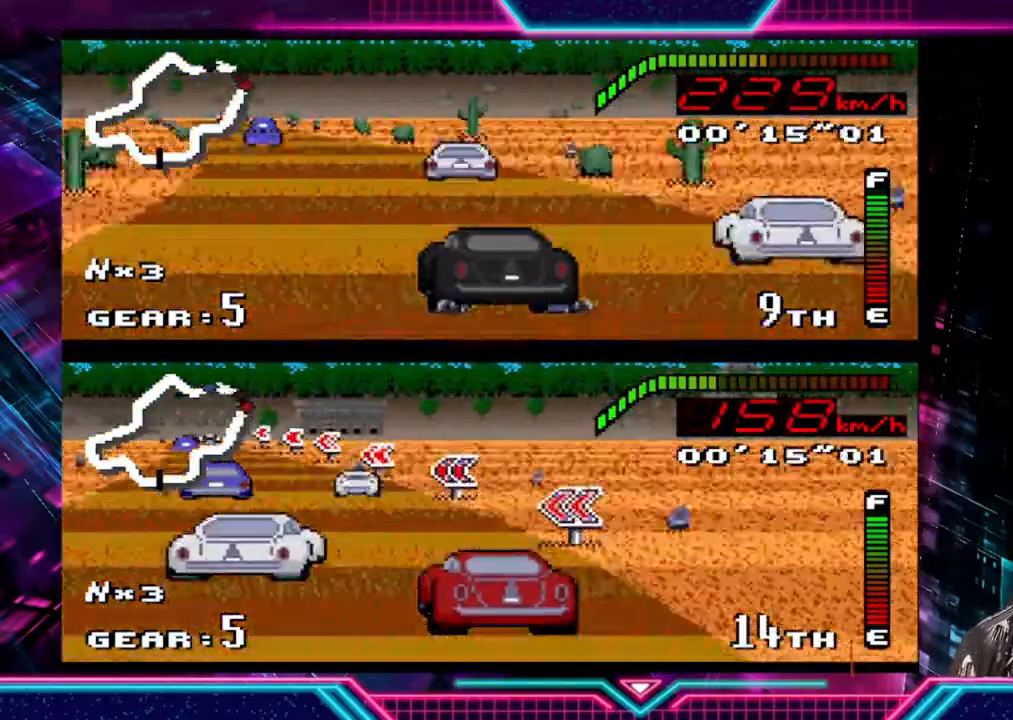
{"buttons": [], "left_stick": "down-left", "events": [[467, "Y", "up"]]}
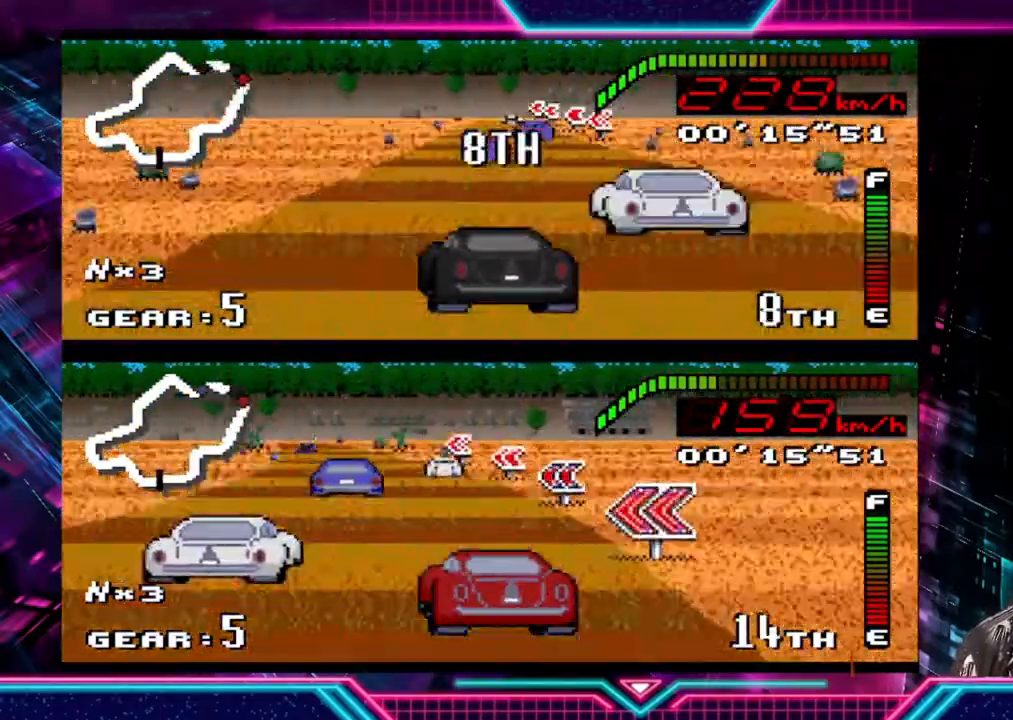
{"buttons": ["Y"], "left_stick": "left", "events": [[67, "Y", "down"], [100, "left_stick", "right"], [300, "left_stick", "center"], [400, "left_stick", "left"]]}
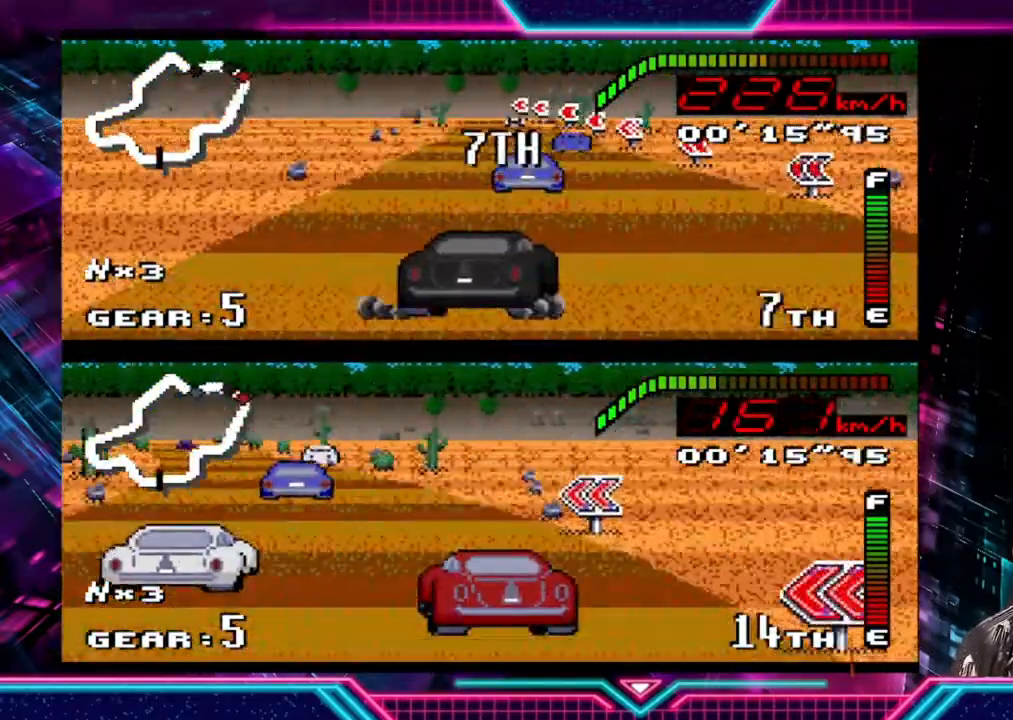
{"buttons": ["Y"], "left_stick": "left", "events": []}
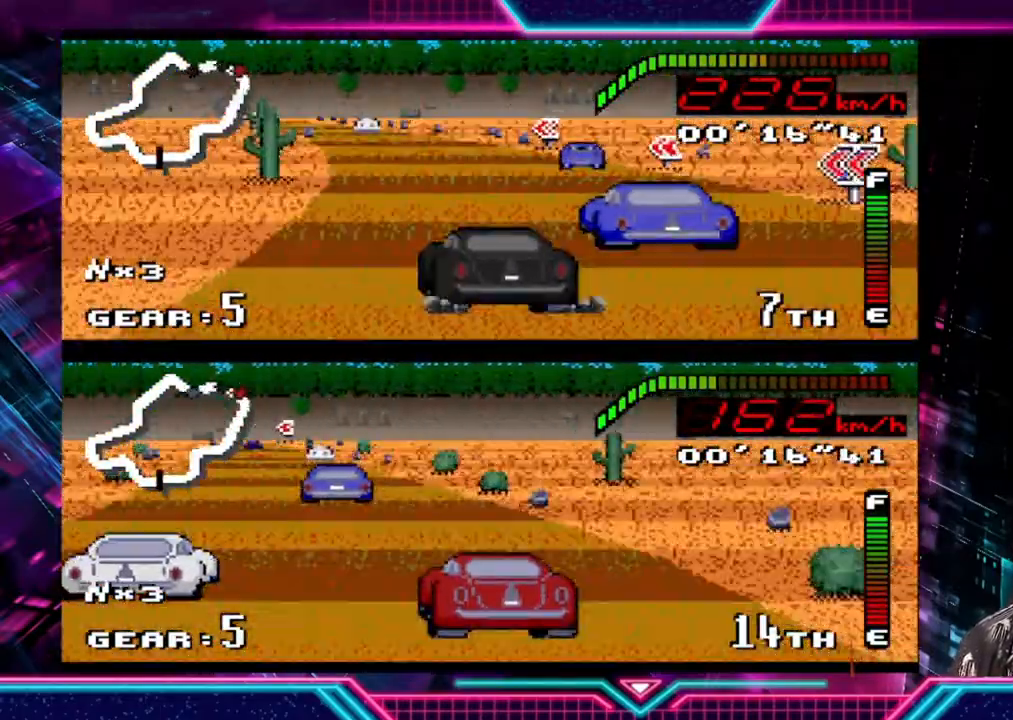
{"buttons": ["Y"], "left_stick": "left", "events": []}
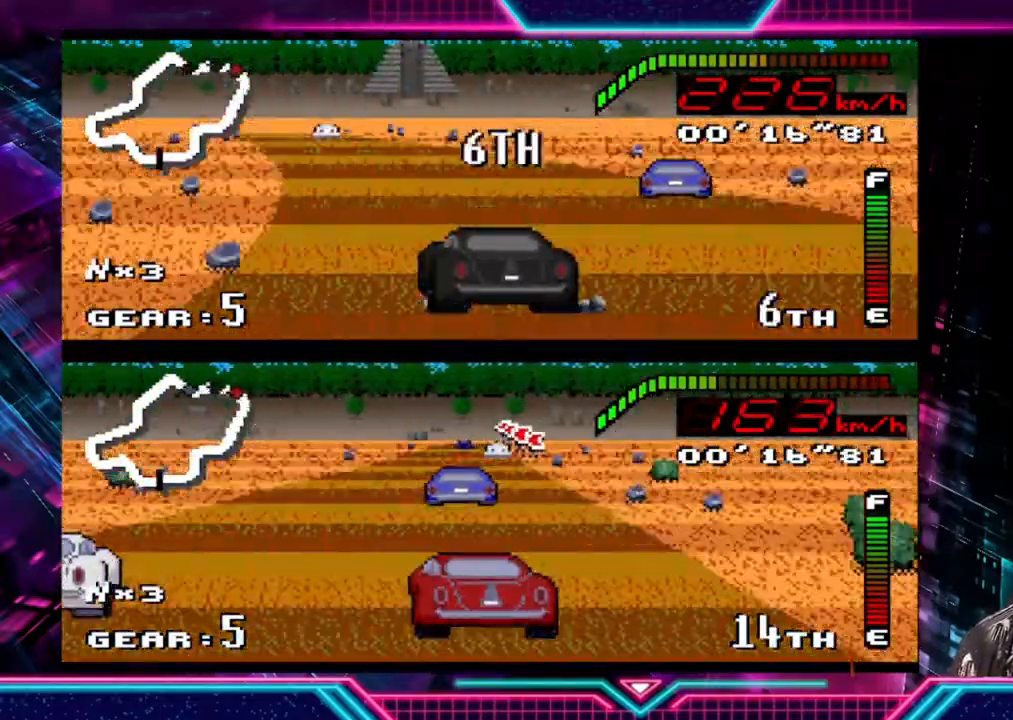
{"buttons": ["Y"], "left_stick": "down-right", "events": [[100, "left_stick", "center"], [167, "Y", "up"], [167, "left_stick", "left"], [233, "Y", "down"], [233, "left_stick", "down-left"], [433, "left_stick", "down-right"]]}
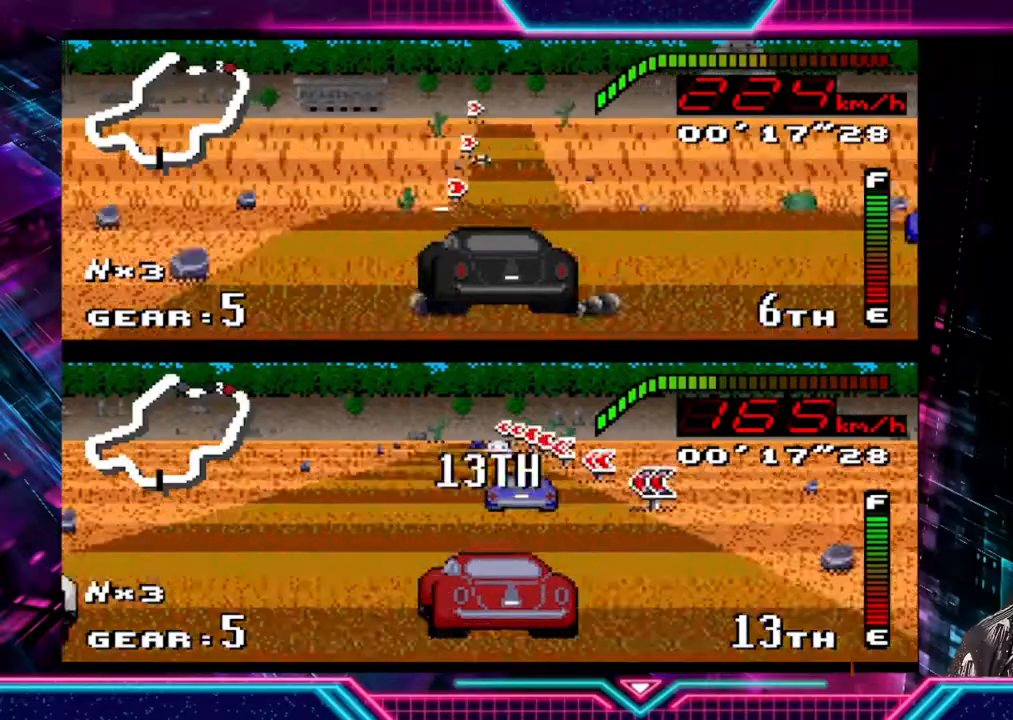
{"buttons": ["Y"], "left_stick": "right", "events": [[67, "left_stick", "right"]]}
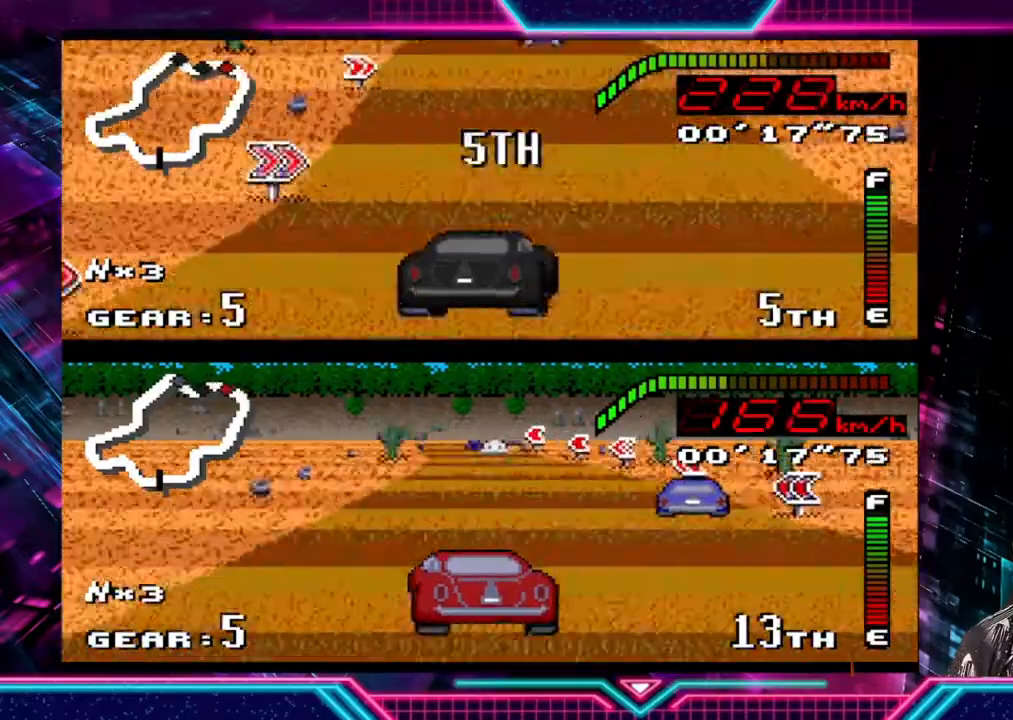
{"buttons": ["Y"], "left_stick": "right", "events": [[333, "left_stick", "center"], [400, "left_stick", "right"]]}
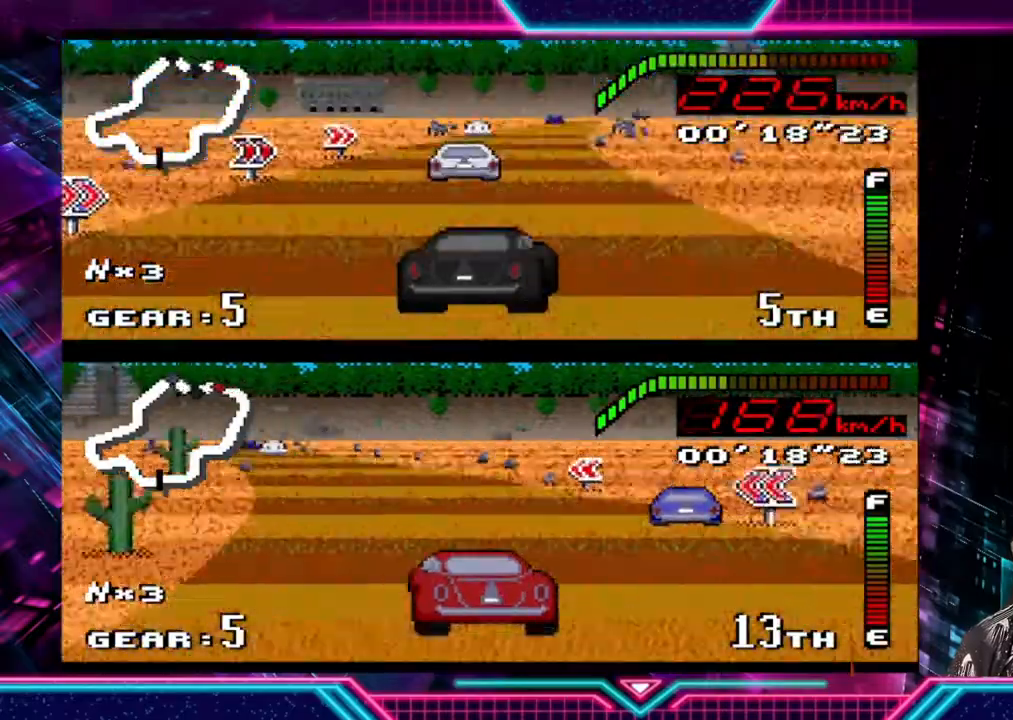
{"buttons": ["Y"], "left_stick": "right", "events": []}
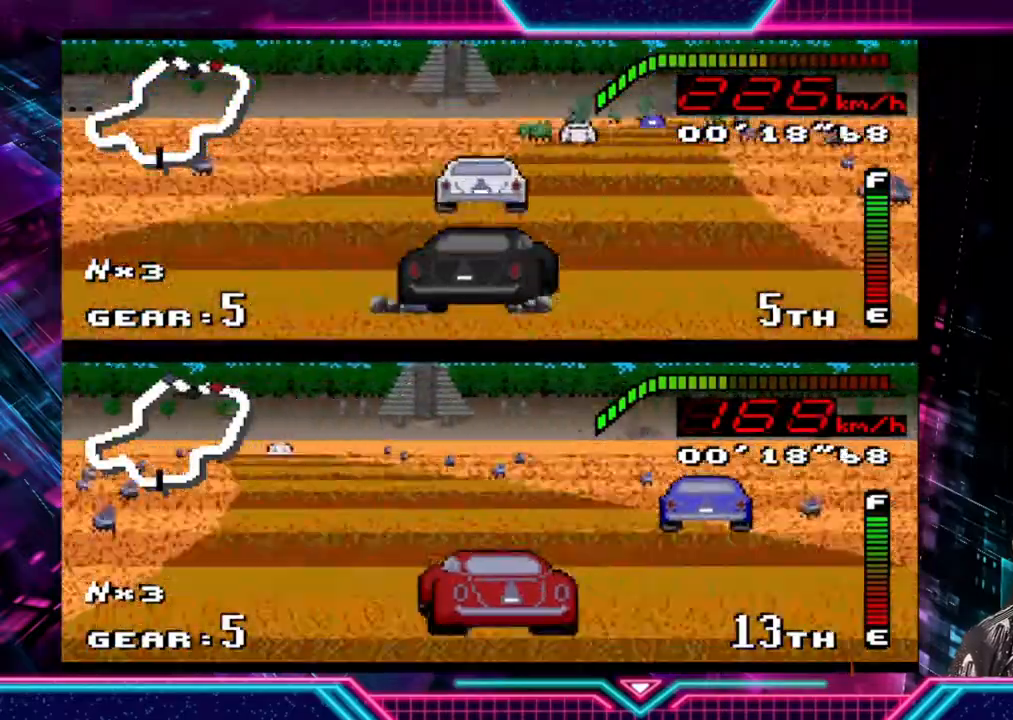
{"buttons": ["Y"], "left_stick": "left", "events": [[400, "left_stick", "left"]]}
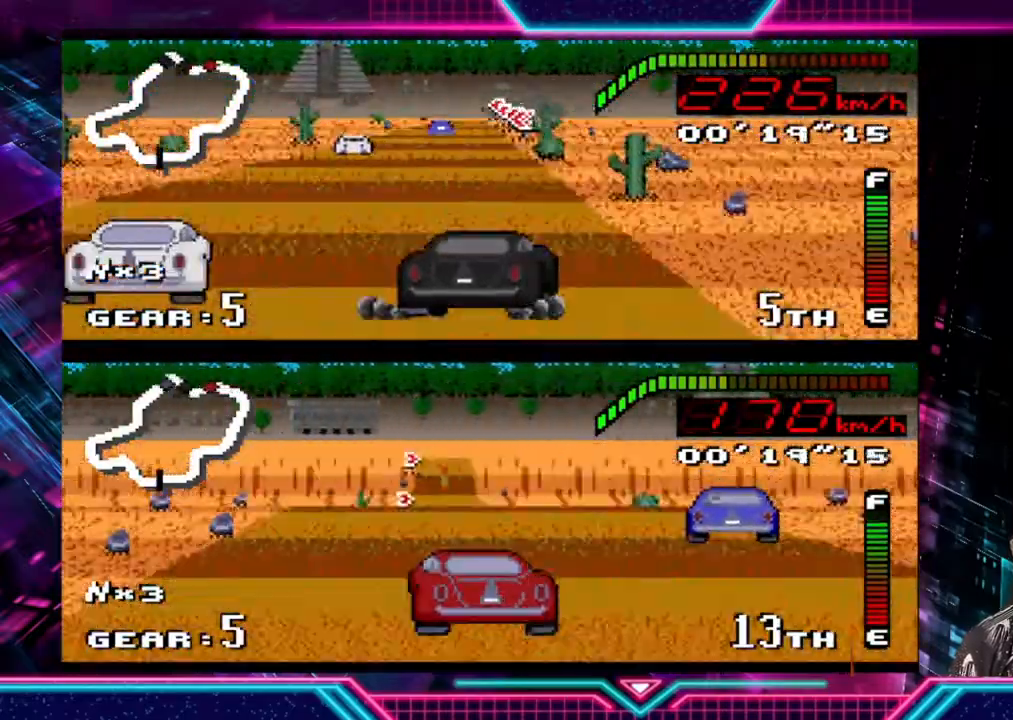
{"buttons": ["Y"], "left_stick": "center", "events": [[67, "left_stick", "center"], [133, "left_stick", "left"], [400, "left_stick", "center"]]}
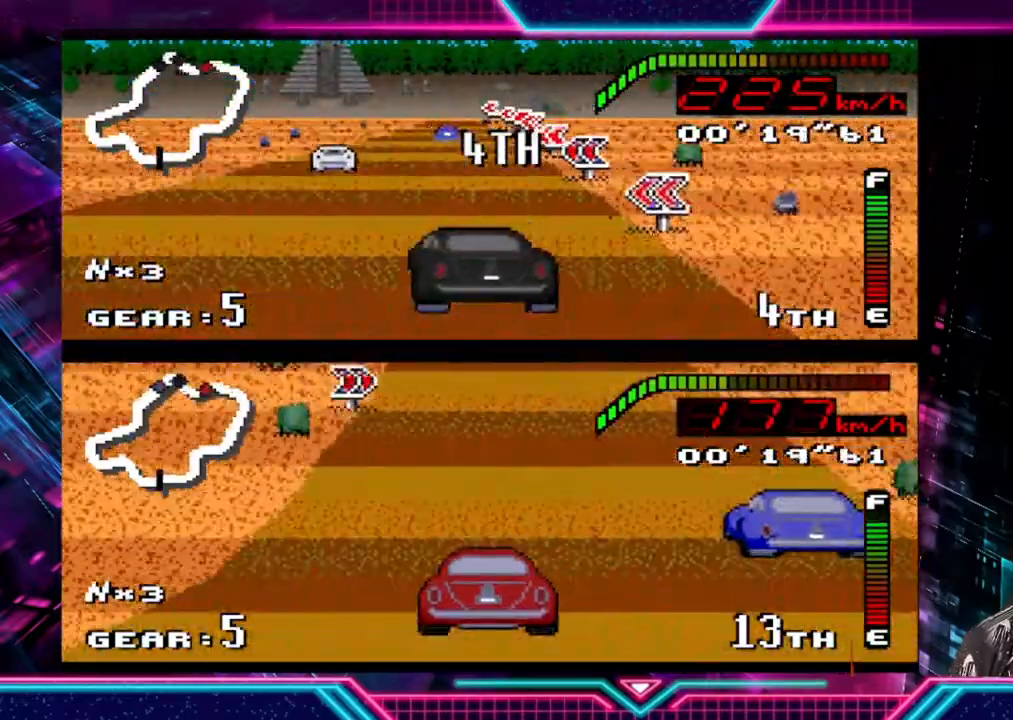
{"buttons": ["Y"], "left_stick": "left", "events": [[233, "left_stick", "left"]]}
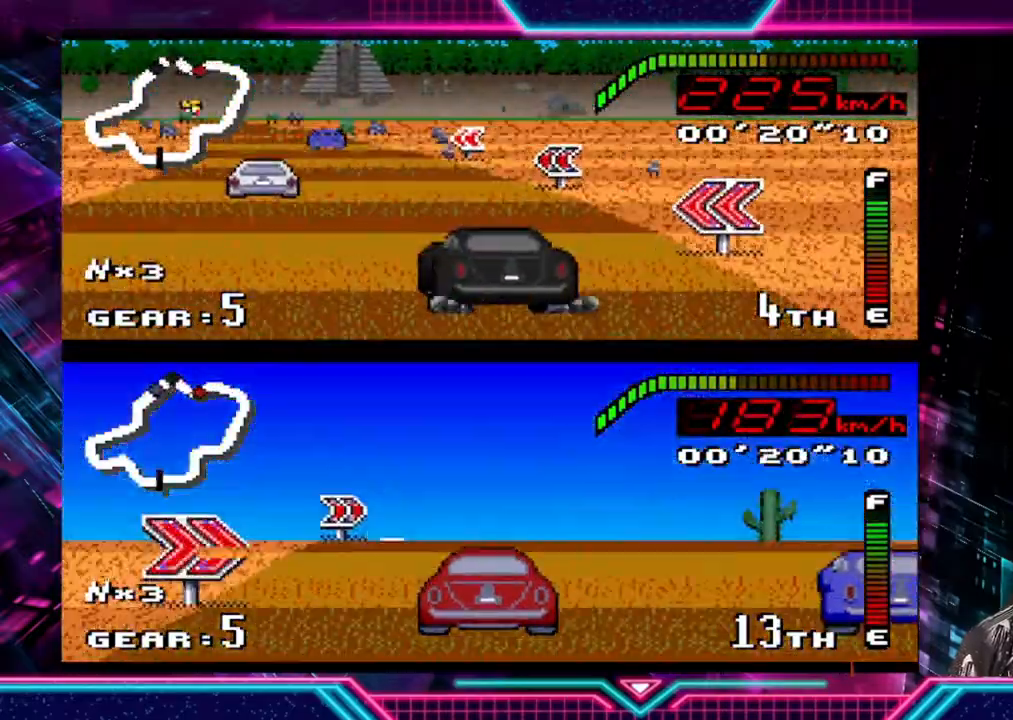
{"buttons": ["Y"], "left_stick": "left", "events": []}
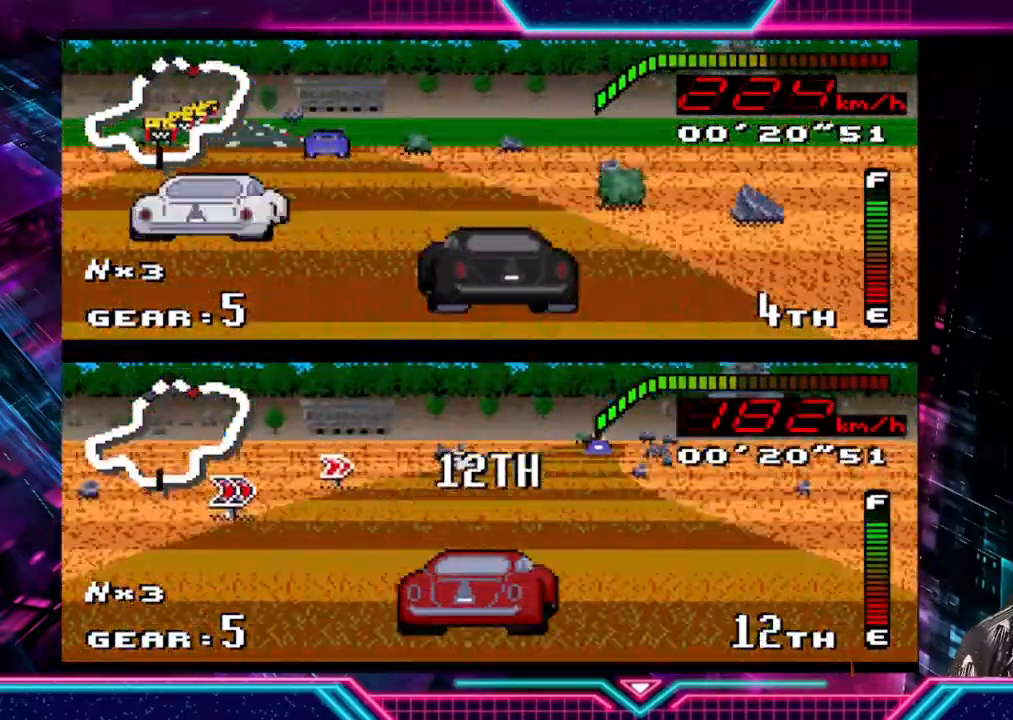
{"buttons": ["Y"], "left_stick": "left", "events": [[267, "left_stick", "center"], [367, "left_stick", "left"]]}
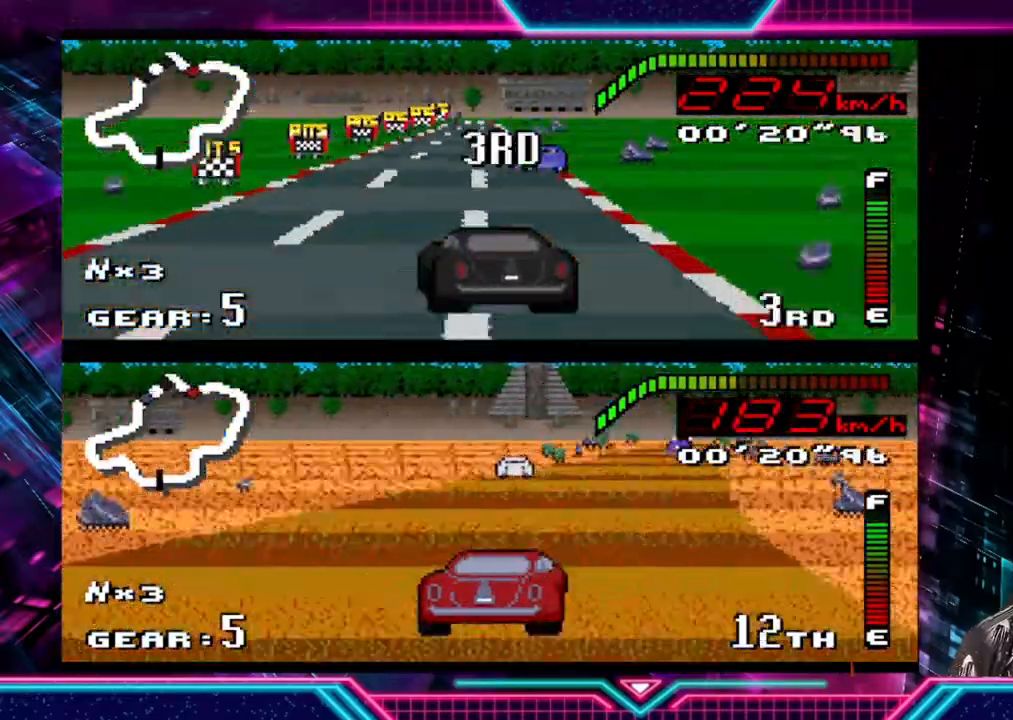
{"buttons": ["Y"], "left_stick": "left", "events": [[33, "left_stick", "right"], [200, "left_stick", "left"]]}
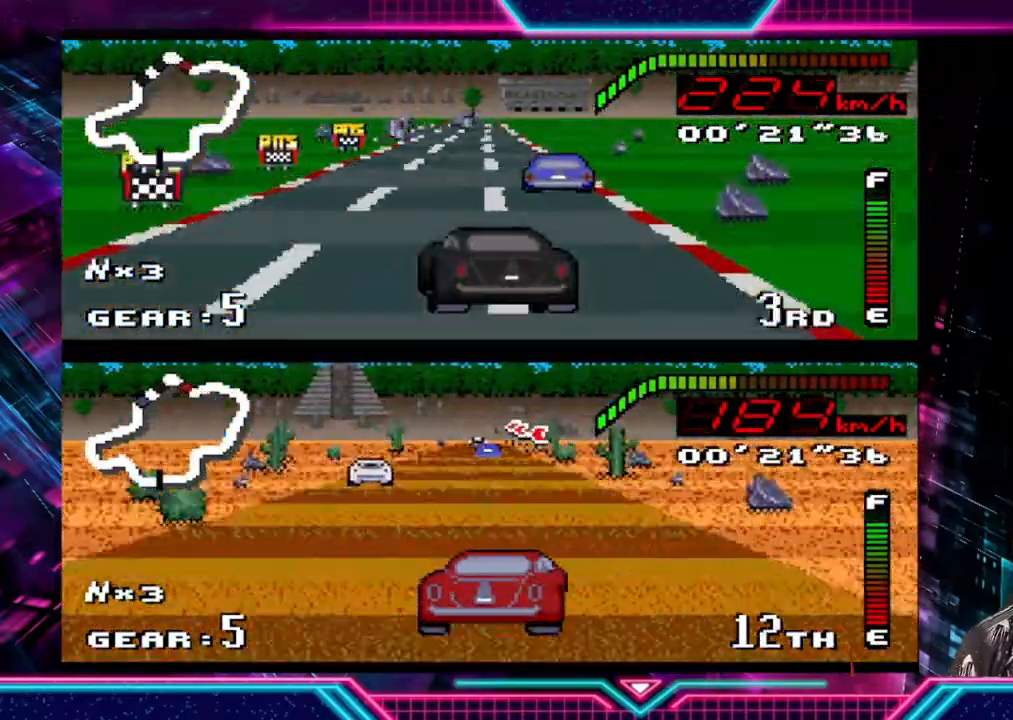
{"buttons": ["Y"], "left_stick": "center", "events": [[100, "left_stick", "center"]]}
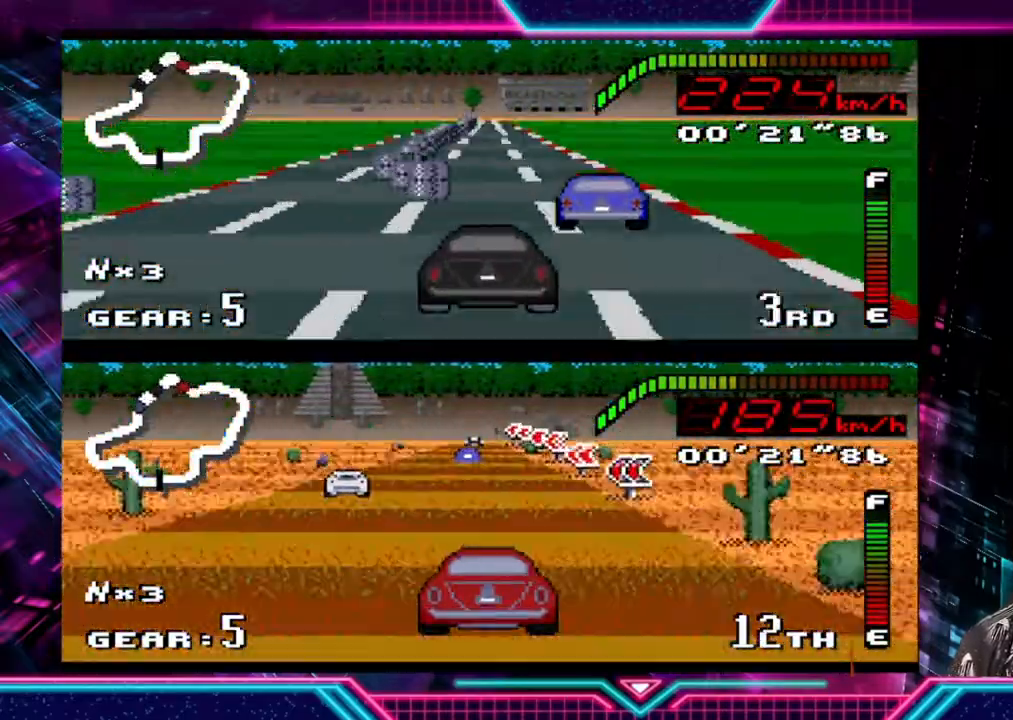
{"buttons": ["Y"], "left_stick": "right", "events": [[300, "left_stick", "left"], [433, "left_stick", "right"]]}
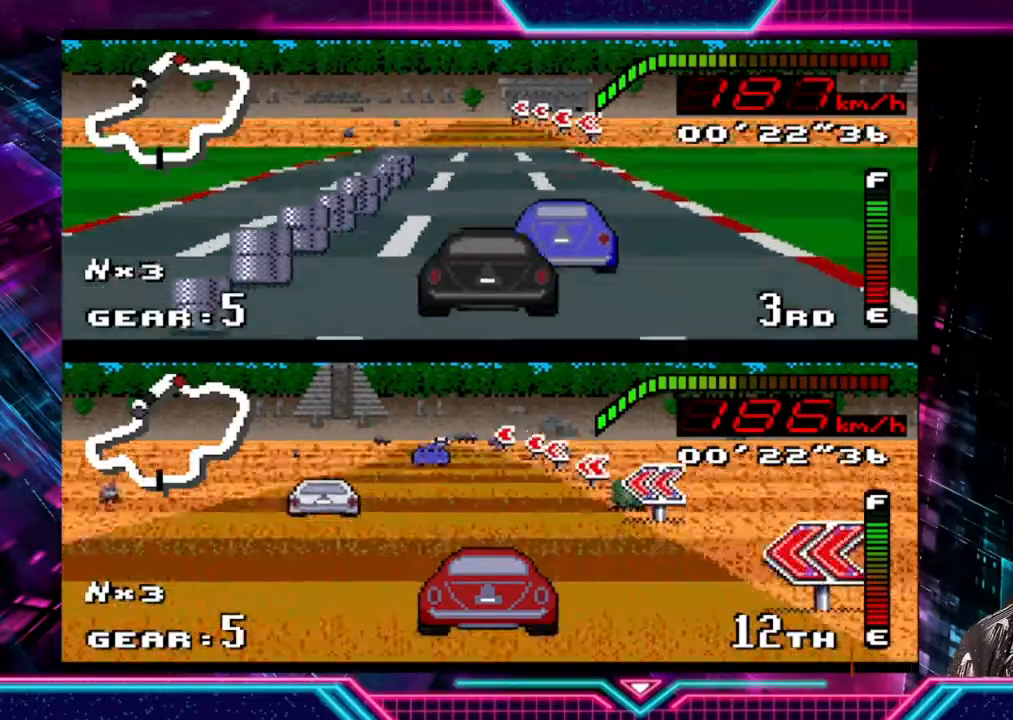
{"buttons": ["Y"], "left_stick": "left", "events": [[67, "left_stick", "center"], [233, "left_stick", "left"]]}
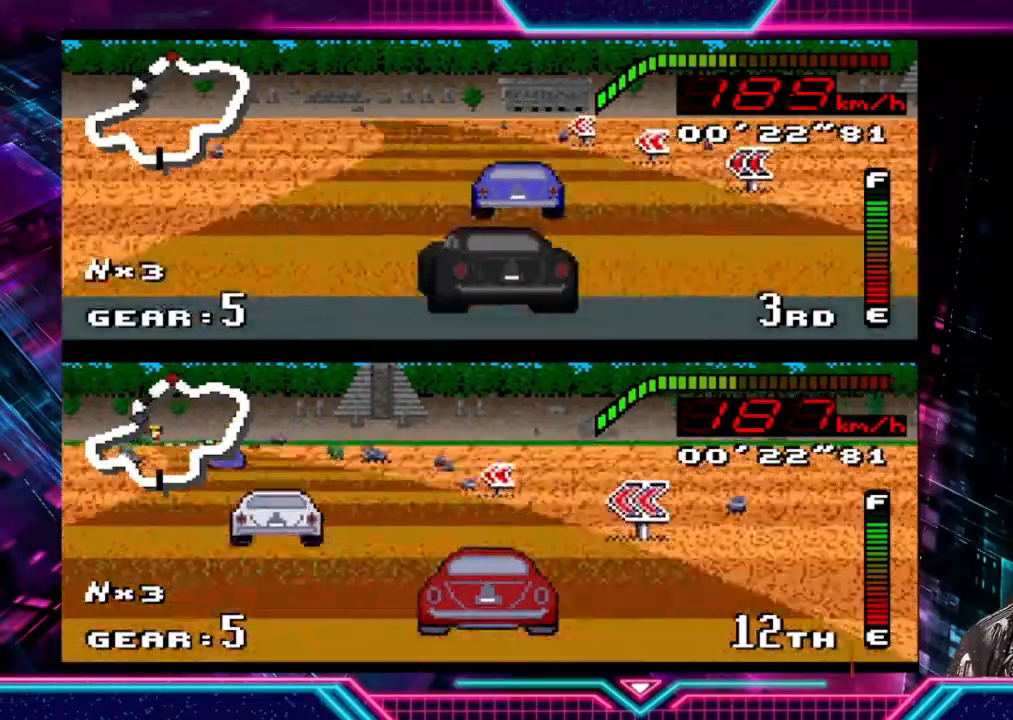
{"buttons": ["Y"], "left_stick": "left", "events": []}
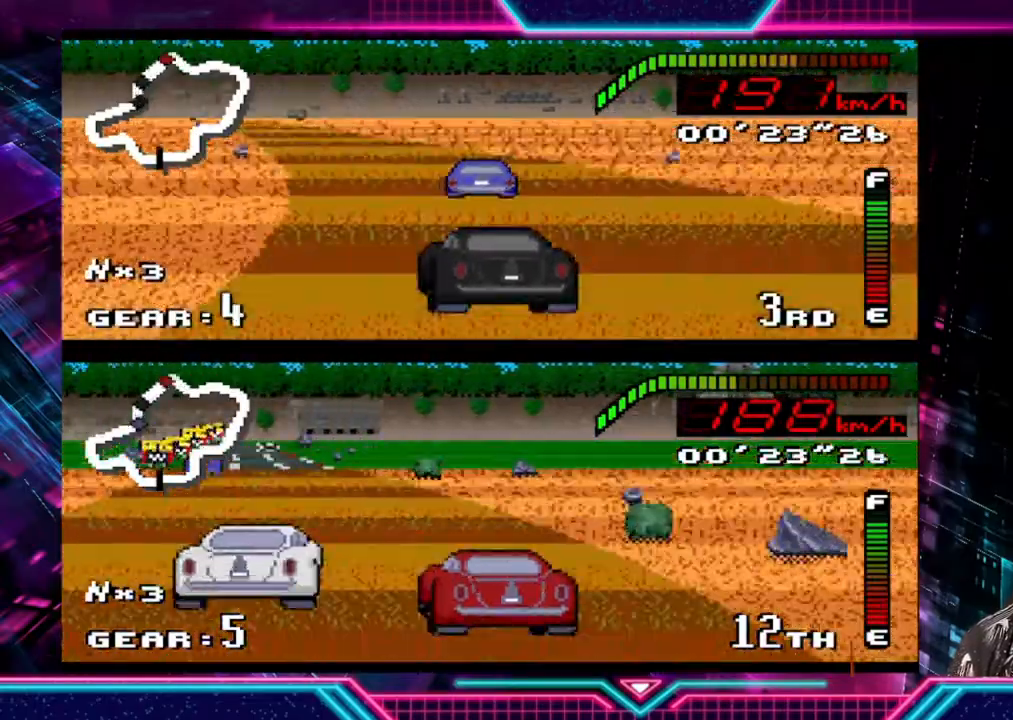
{"buttons": ["Y"], "left_stick": "right", "events": [[500, "left_stick", "right"]]}
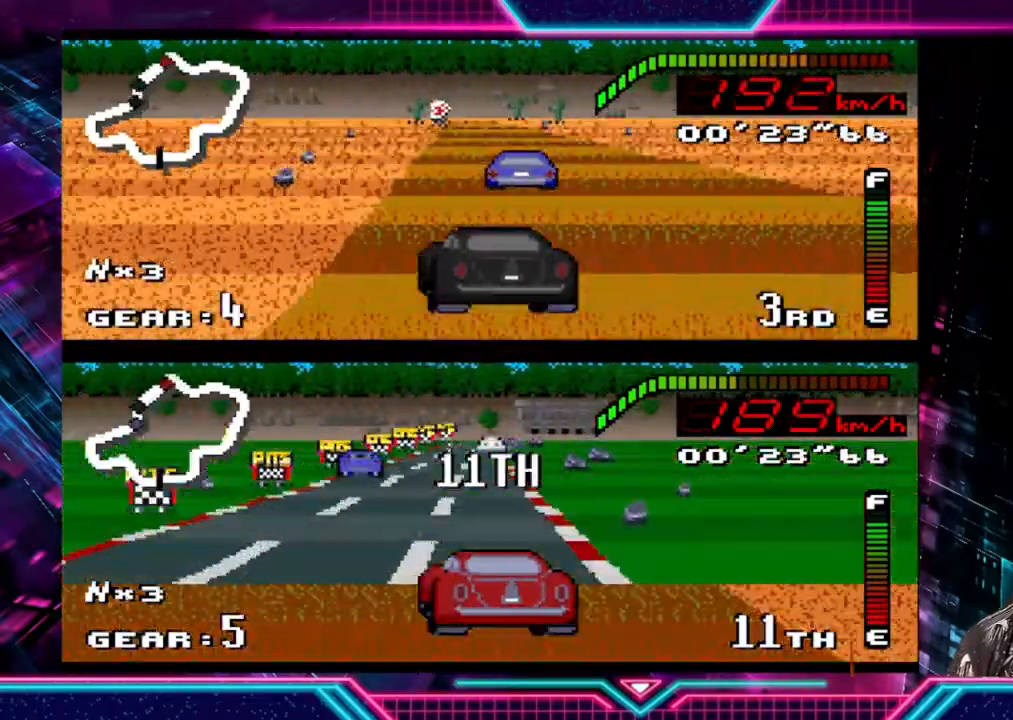
{"buttons": ["Y"], "left_stick": "right", "events": []}
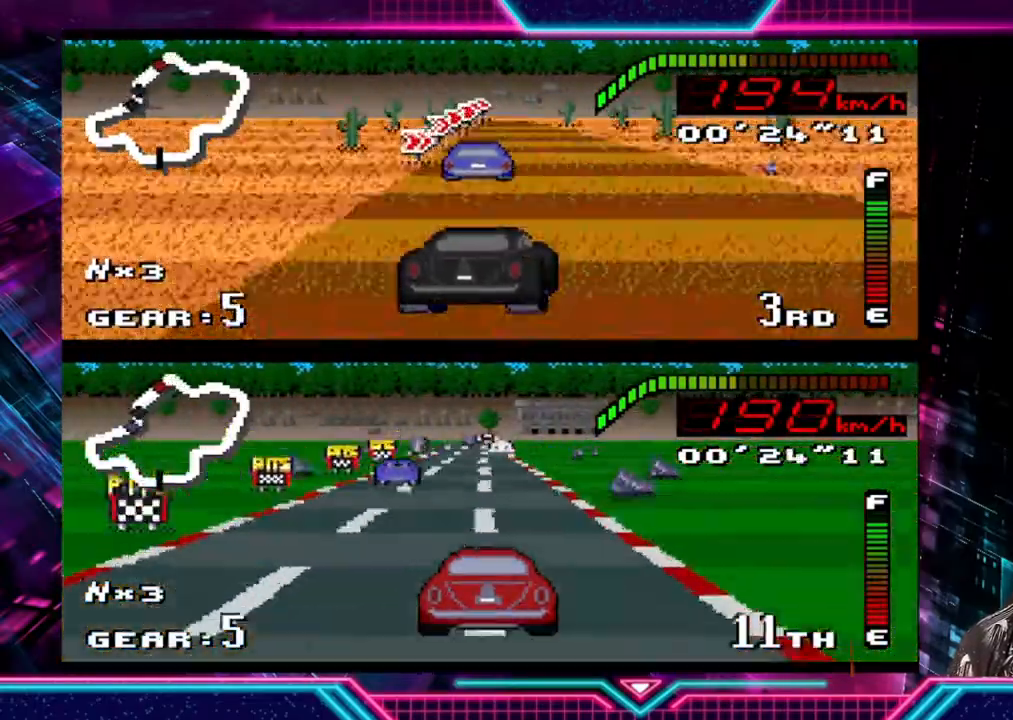
{"buttons": ["Y"], "left_stick": "right", "events": [[33, "left_stick", "center"], [167, "left_stick", "right"]]}
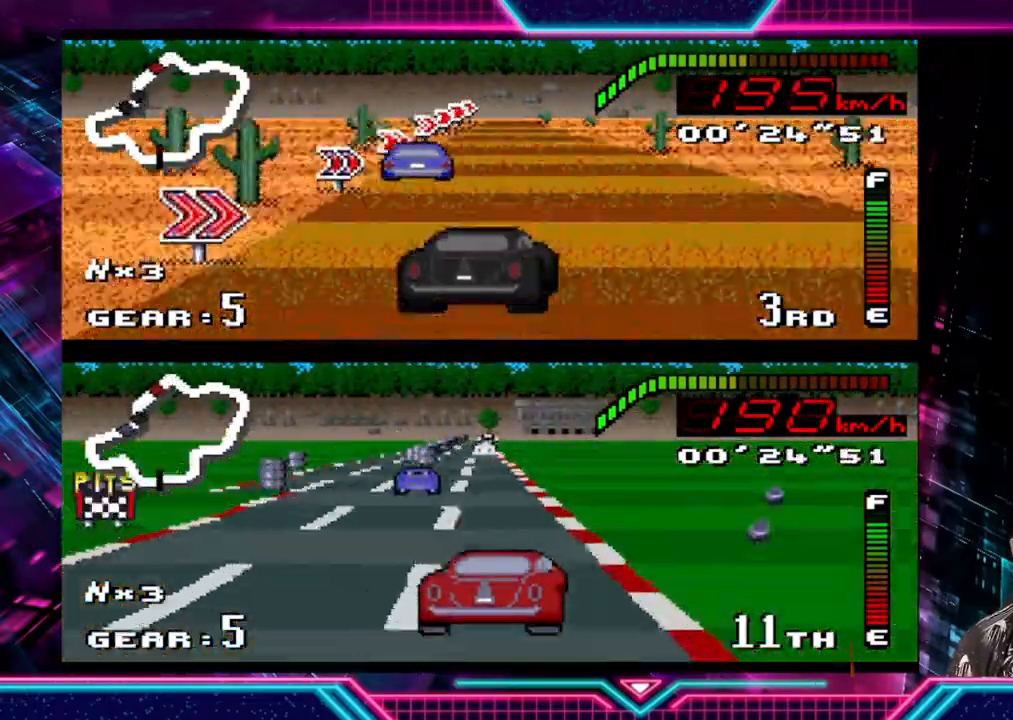
{"buttons": ["Y"], "left_stick": "right", "events": []}
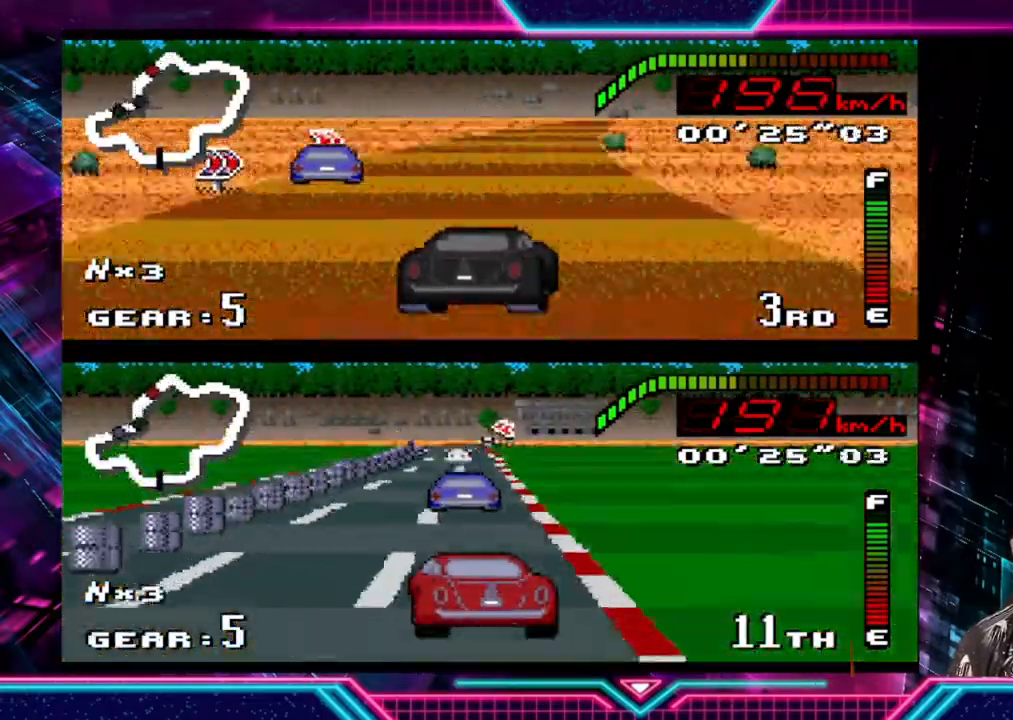
{"buttons": ["Y"], "left_stick": "right", "events": [[133, "left_stick", "center"], [200, "left_stick", "right"]]}
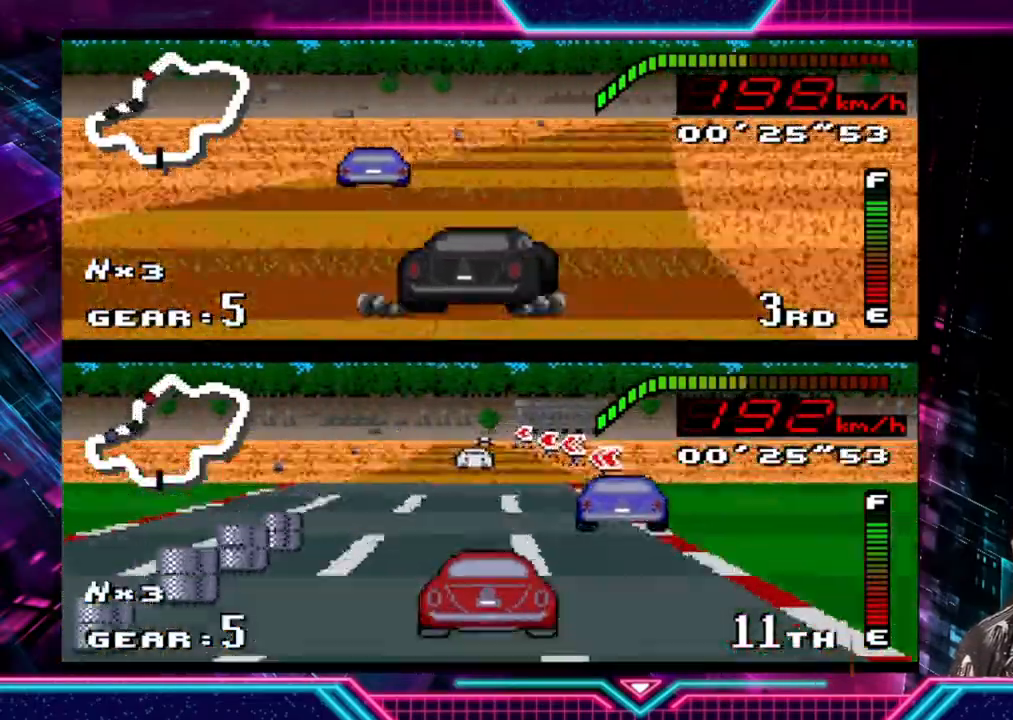
{"buttons": ["Y"], "left_stick": "center", "events": [[200, "left_stick", "left"], [400, "left_stick", "center"]]}